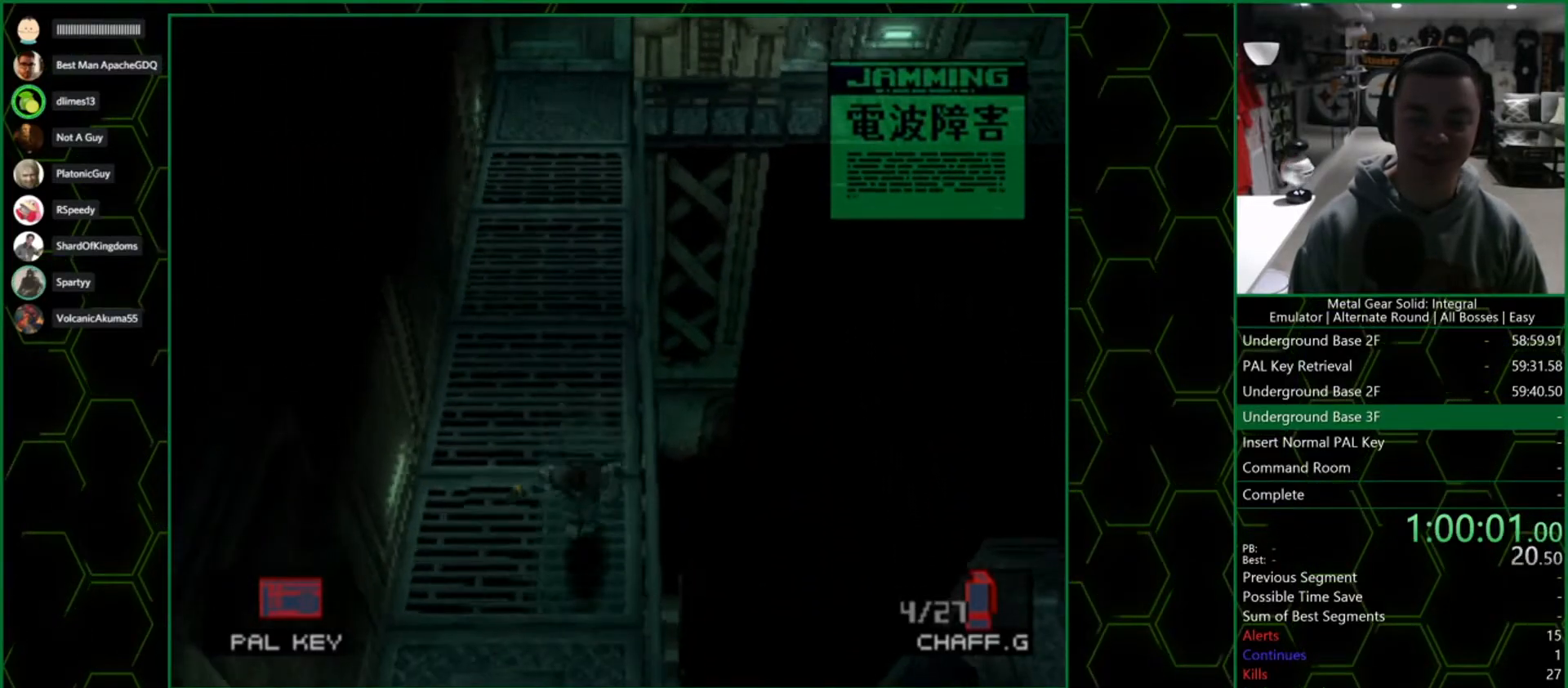
Gameplay with a controller (PlayStation layout); each line is a JSON object with the inputs held at the frame after it. "events" lists button and stick changes between this image and that frame as [ms after this image, input, new state], when the widget could be followed in between. Not read: L2 R1 R2.
{"buttons": ["DPAD_DOWN"], "left_stick": "center", "right_stick": "center", "events": []}
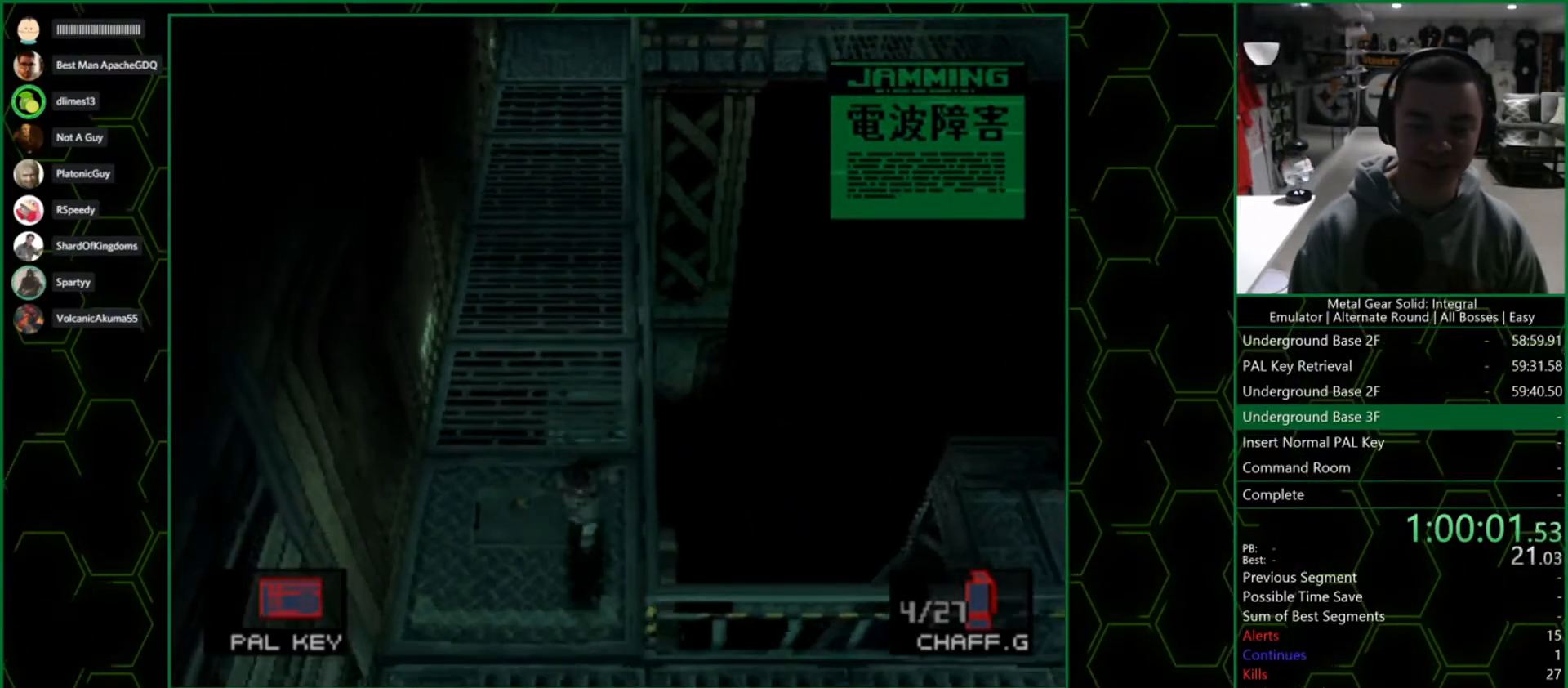
{"buttons": ["DPAD_DOWN"], "left_stick": "center", "right_stick": "center", "events": []}
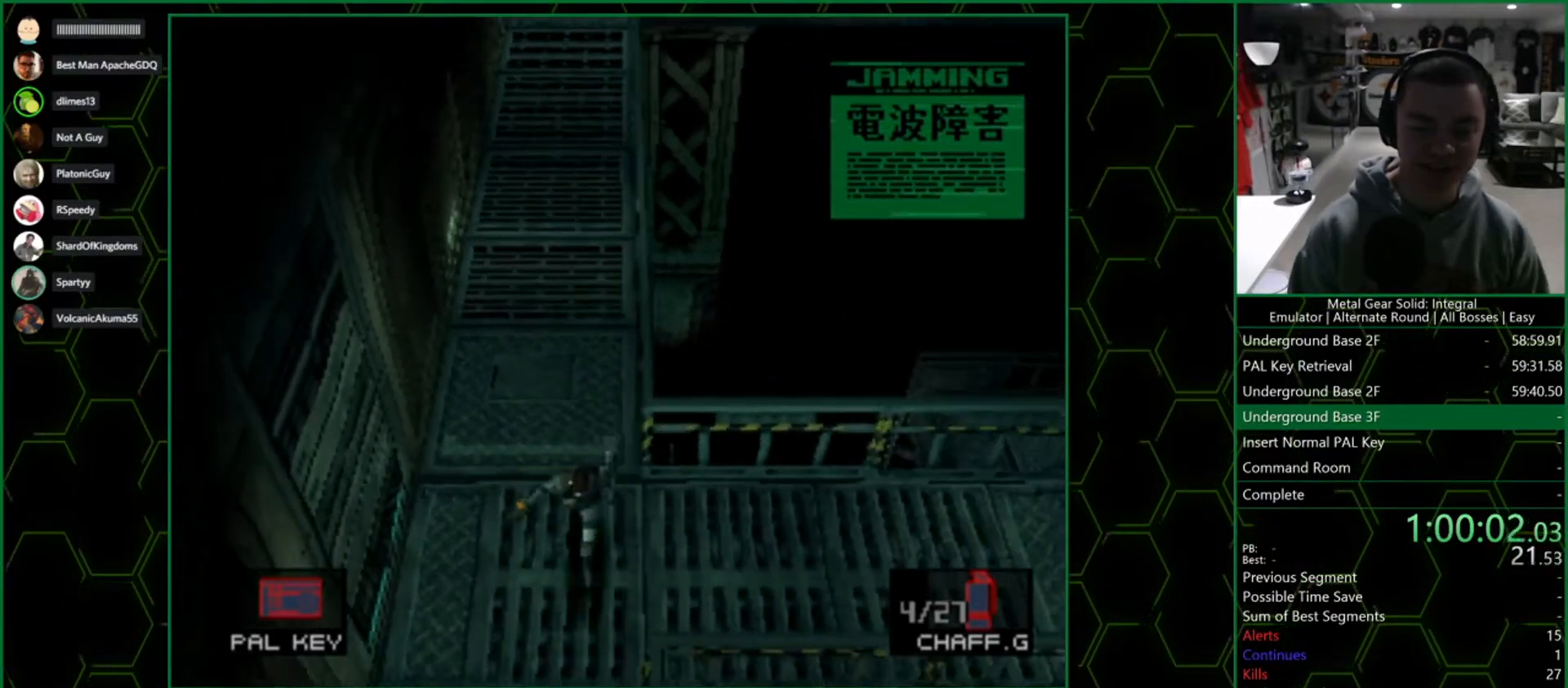
{"buttons": ["DPAD_DOWN"], "left_stick": "center", "right_stick": "center", "events": []}
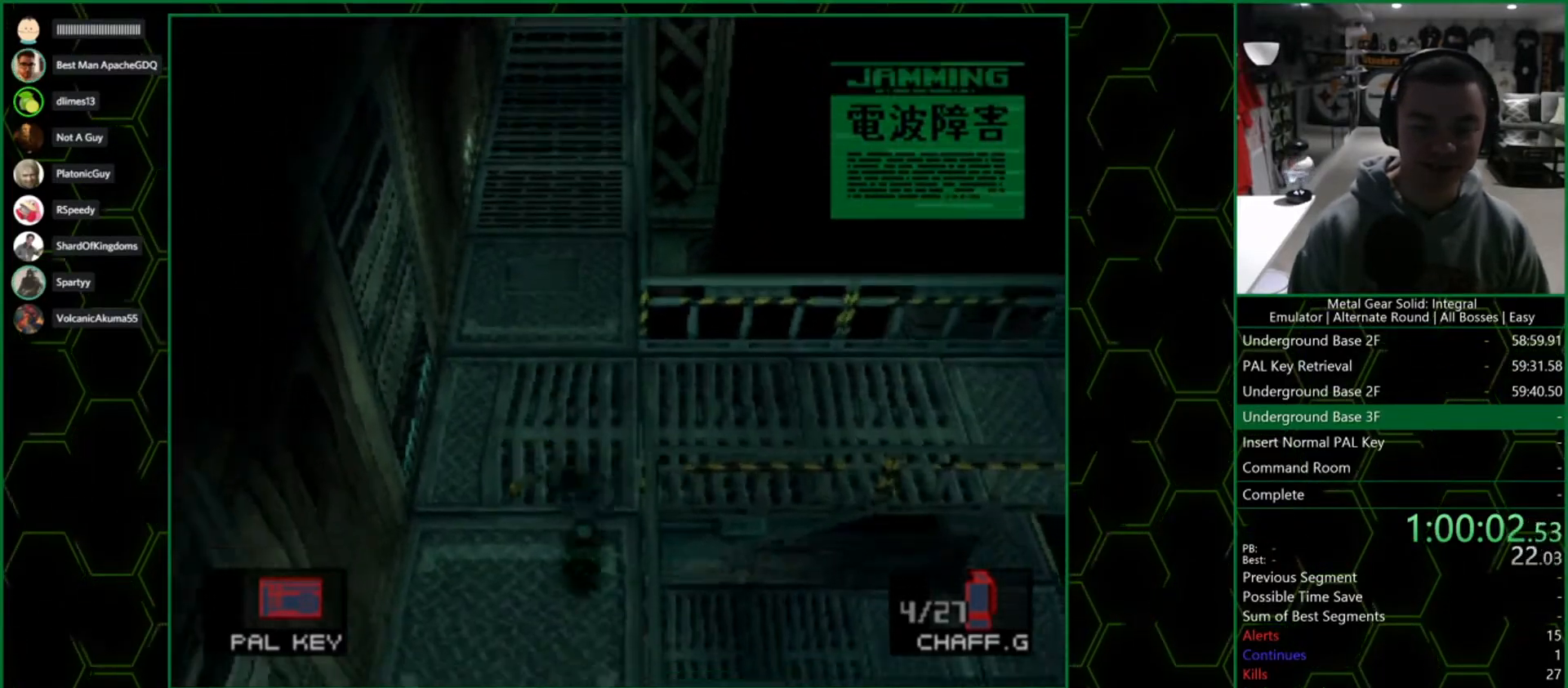
{"buttons": ["DPAD_DOWN"], "left_stick": "center", "right_stick": "center", "events": []}
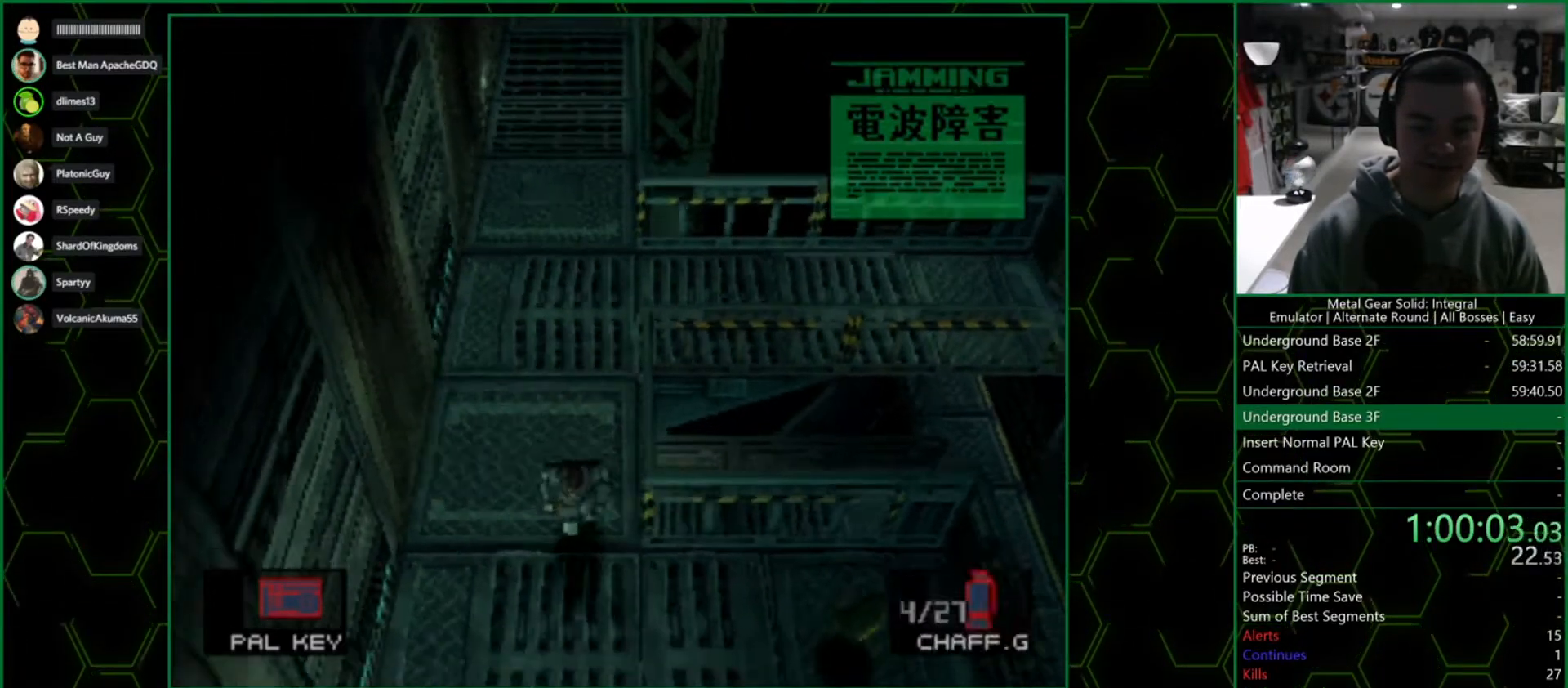
{"buttons": ["DPAD_DOWN"], "left_stick": "center", "right_stick": "center", "events": []}
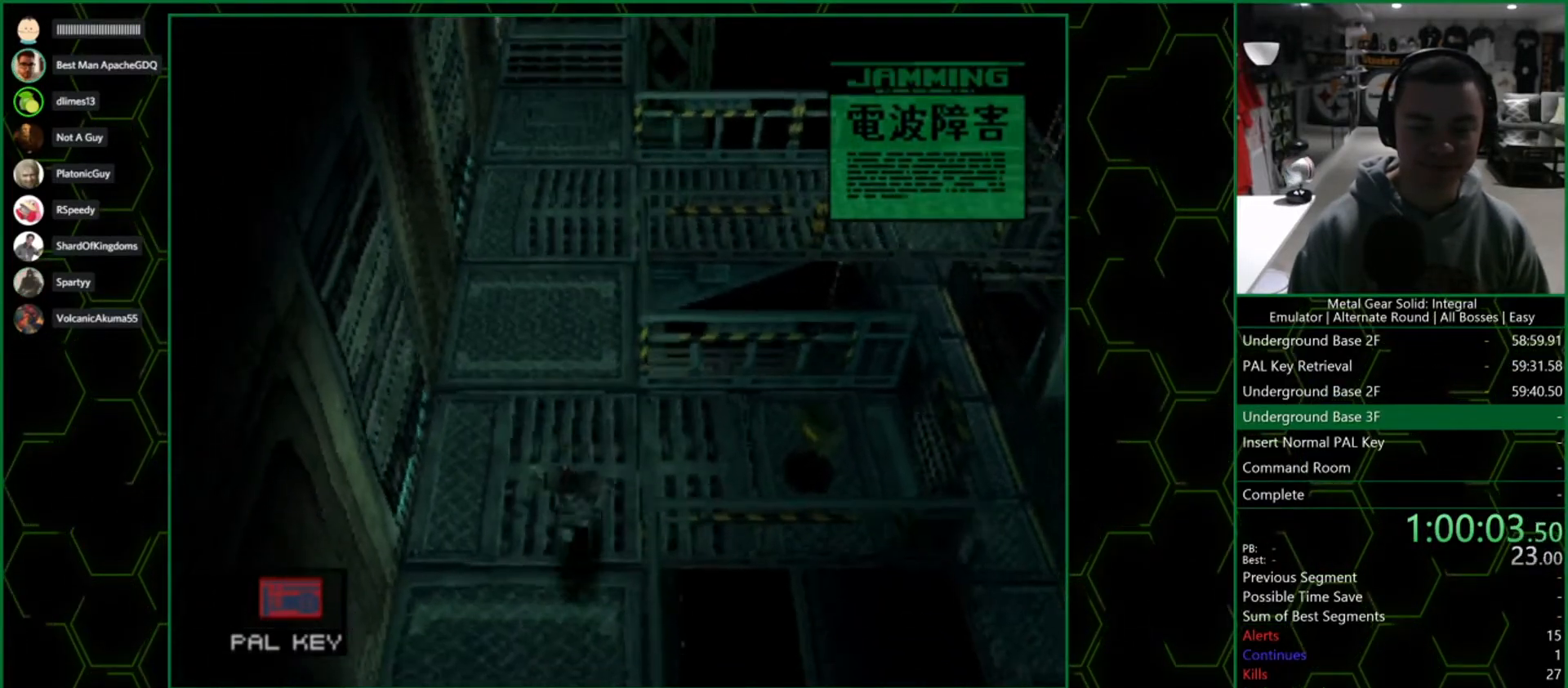
{"buttons": ["DPAD_DOWN"], "left_stick": "center", "right_stick": "center", "events": []}
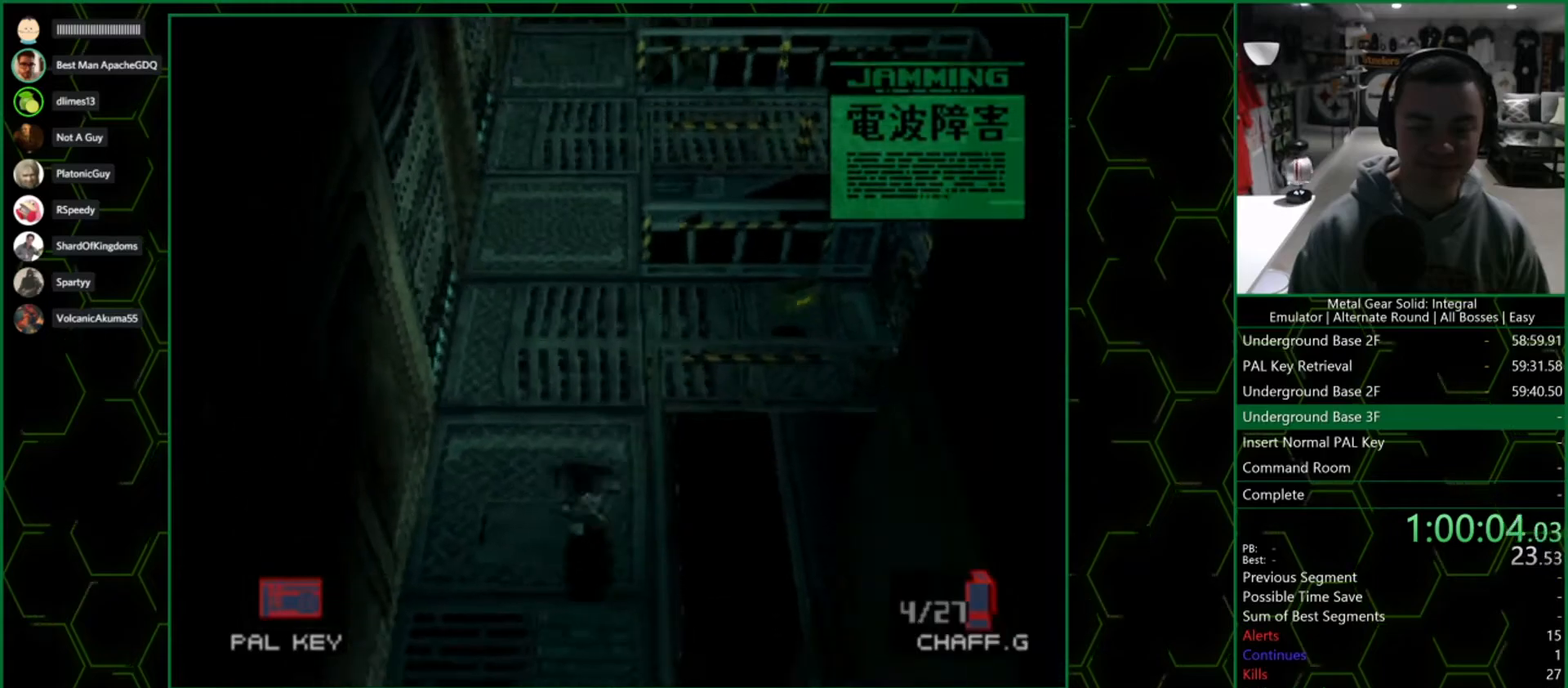
{"buttons": ["DPAD_DOWN"], "left_stick": "center", "right_stick": "center", "events": []}
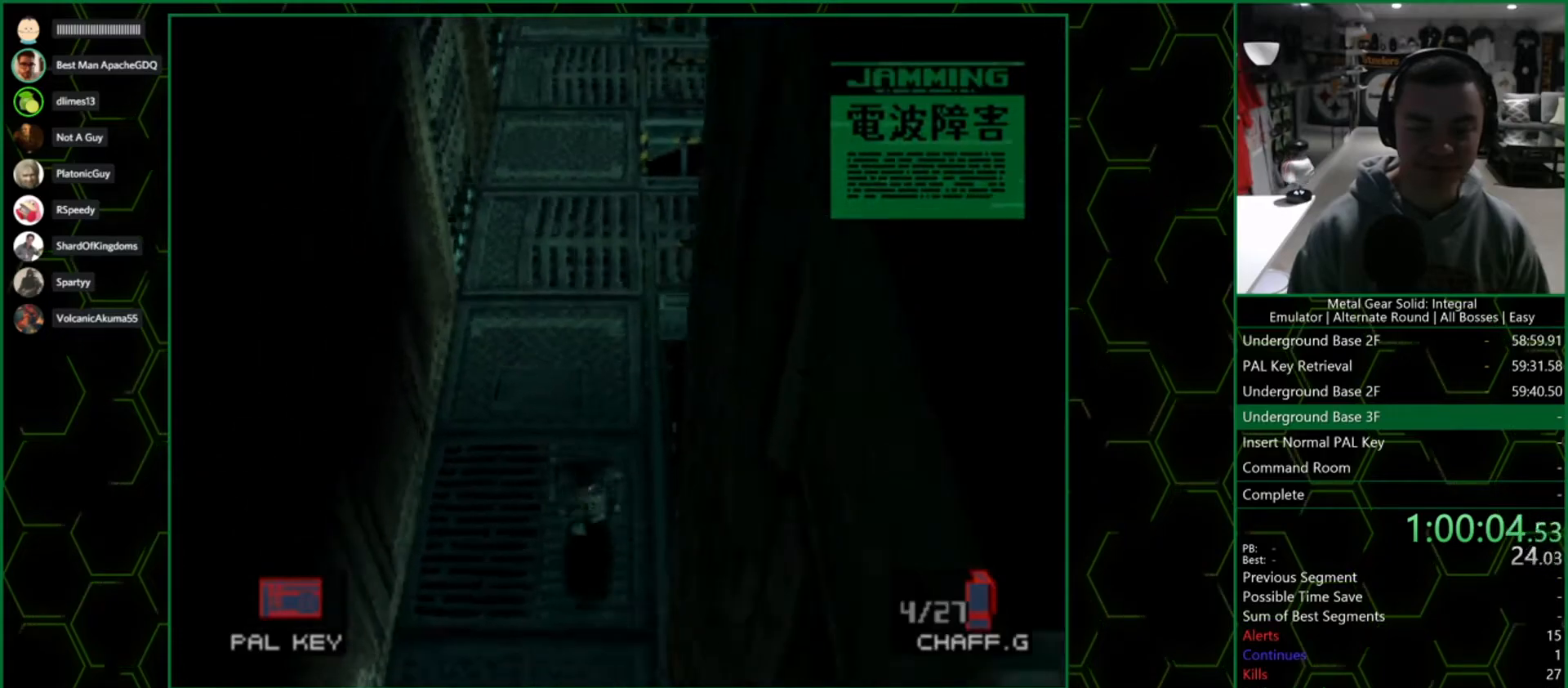
{"buttons": ["DPAD_DOWN"], "left_stick": "center", "right_stick": "center", "events": []}
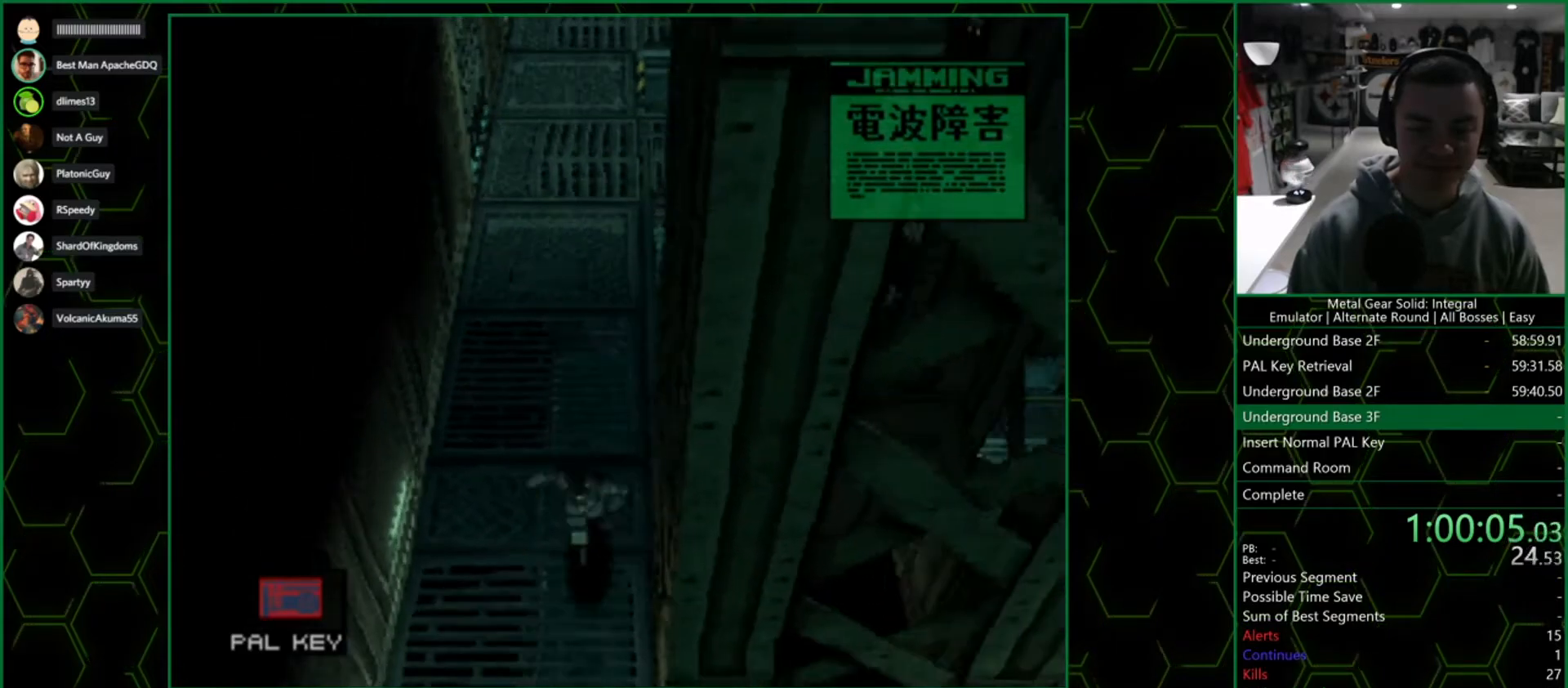
{"buttons": ["DPAD_DOWN"], "left_stick": "center", "right_stick": "center", "events": []}
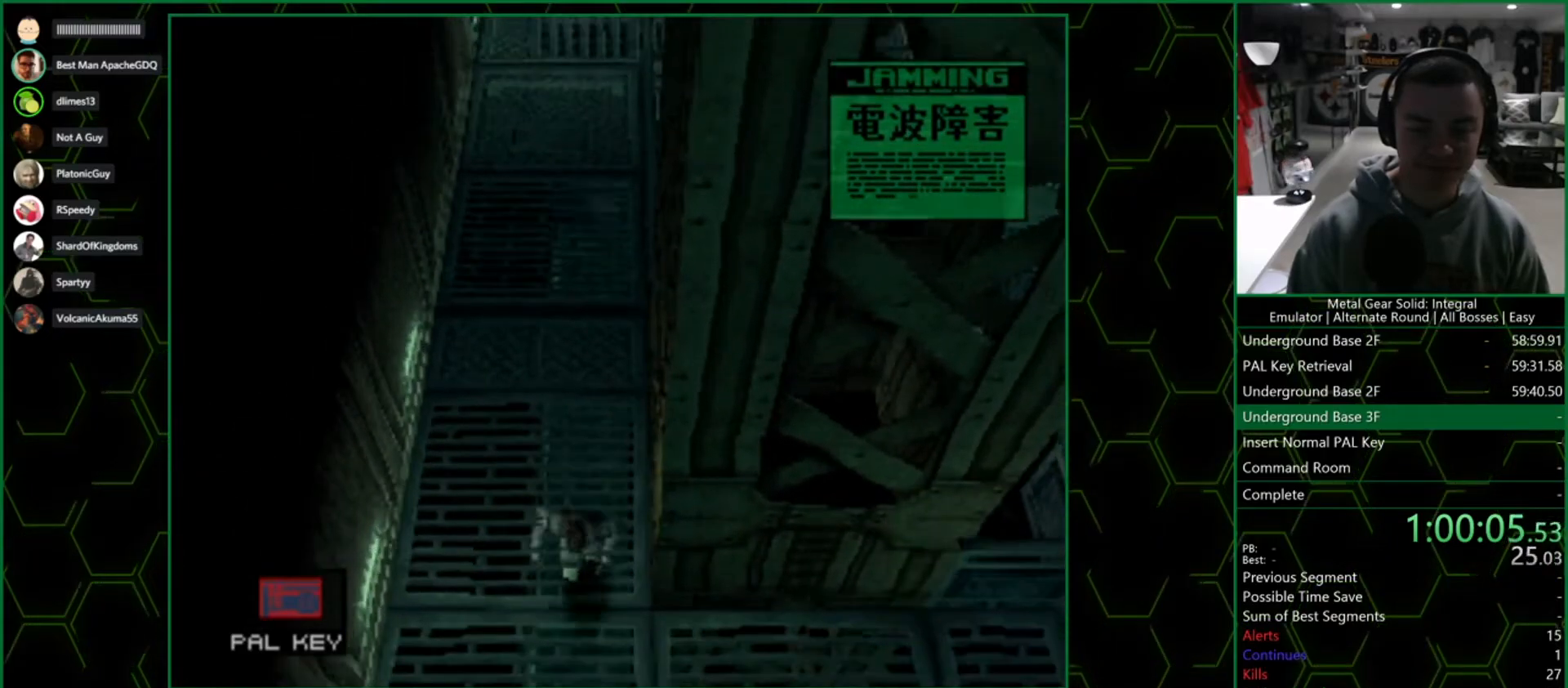
{"buttons": ["DPAD_RIGHT"], "left_stick": "center", "right_stick": "center", "events": [[33, "DPAD_RIGHT", "down"], [83, "DPAD_DOWN", "up"], [150, "DPAD_UP", "down"], [367, "DPAD_UP", "up"]]}
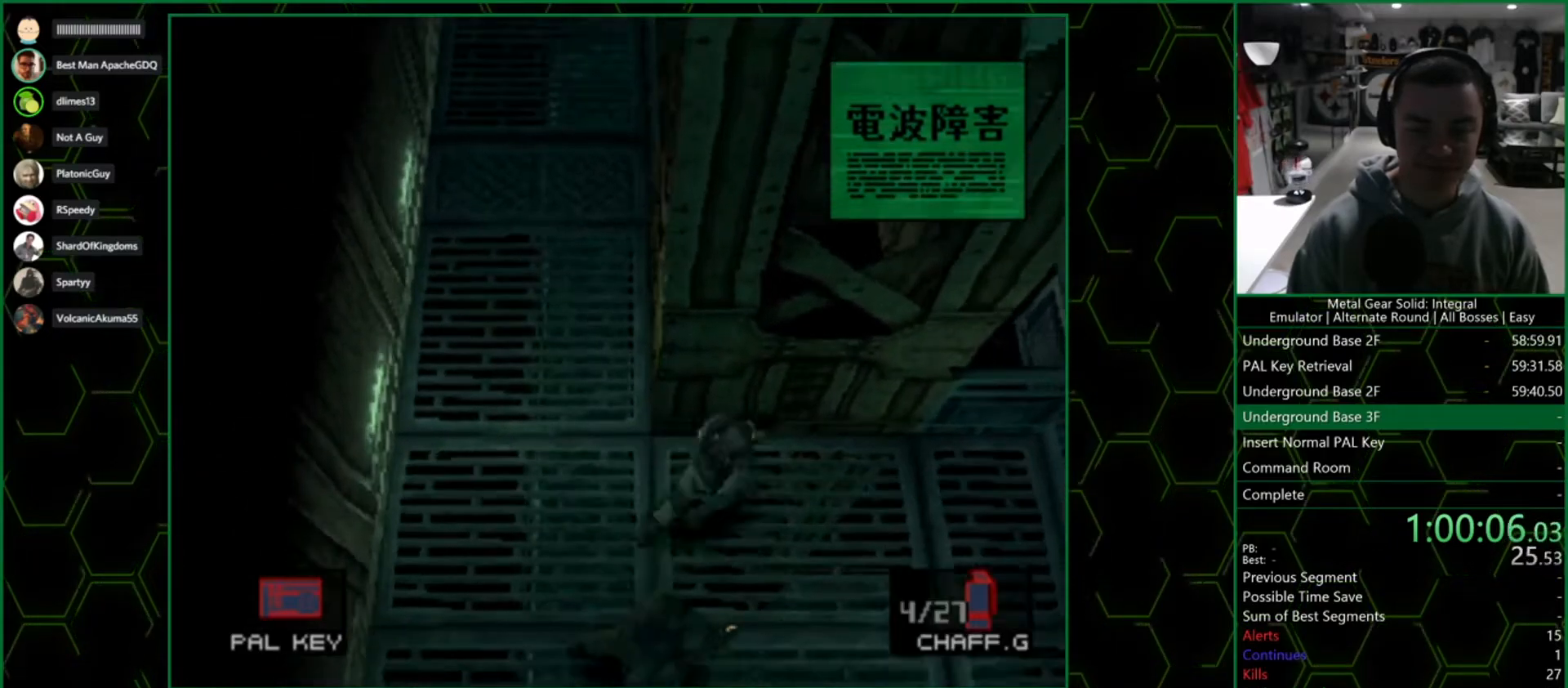
{"buttons": [], "left_stick": "right", "right_stick": "center", "events": [[317, "left_stick", "right"], [417, "DPAD_RIGHT", "up"]]}
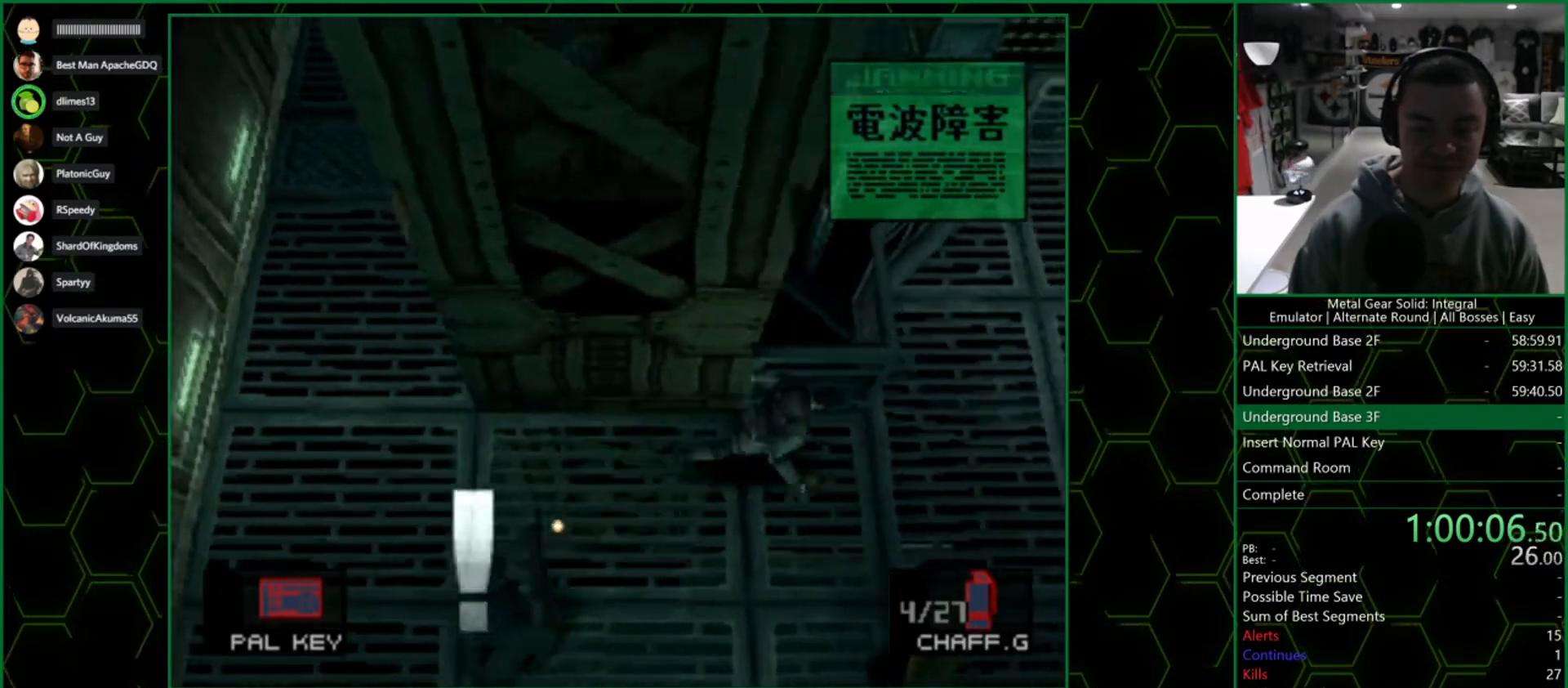
{"buttons": [], "left_stick": "up-right", "right_stick": "center", "events": [[200, "left_stick", "up-right"]]}
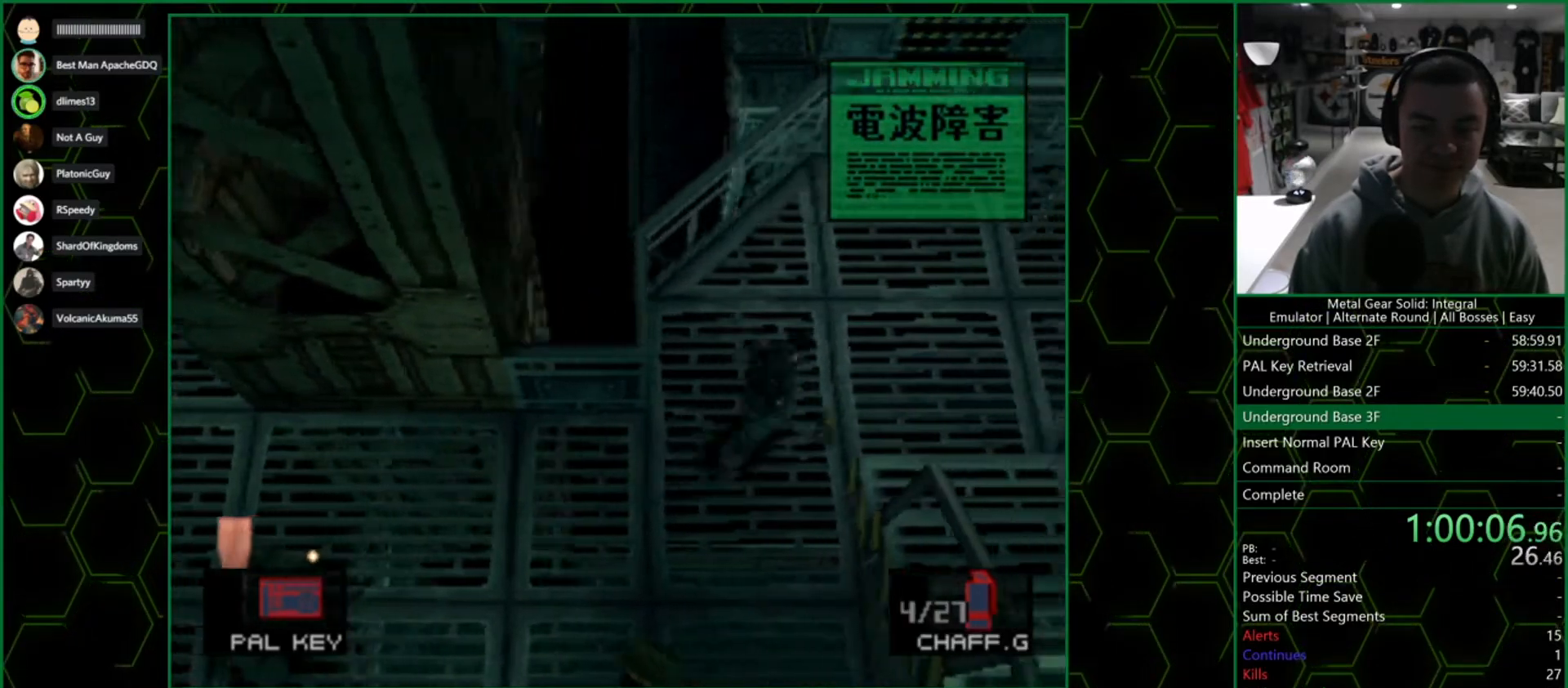
{"buttons": [], "left_stick": "down", "right_stick": "center", "events": [[50, "left_stick", "down-right"], [117, "left_stick", "down"]]}
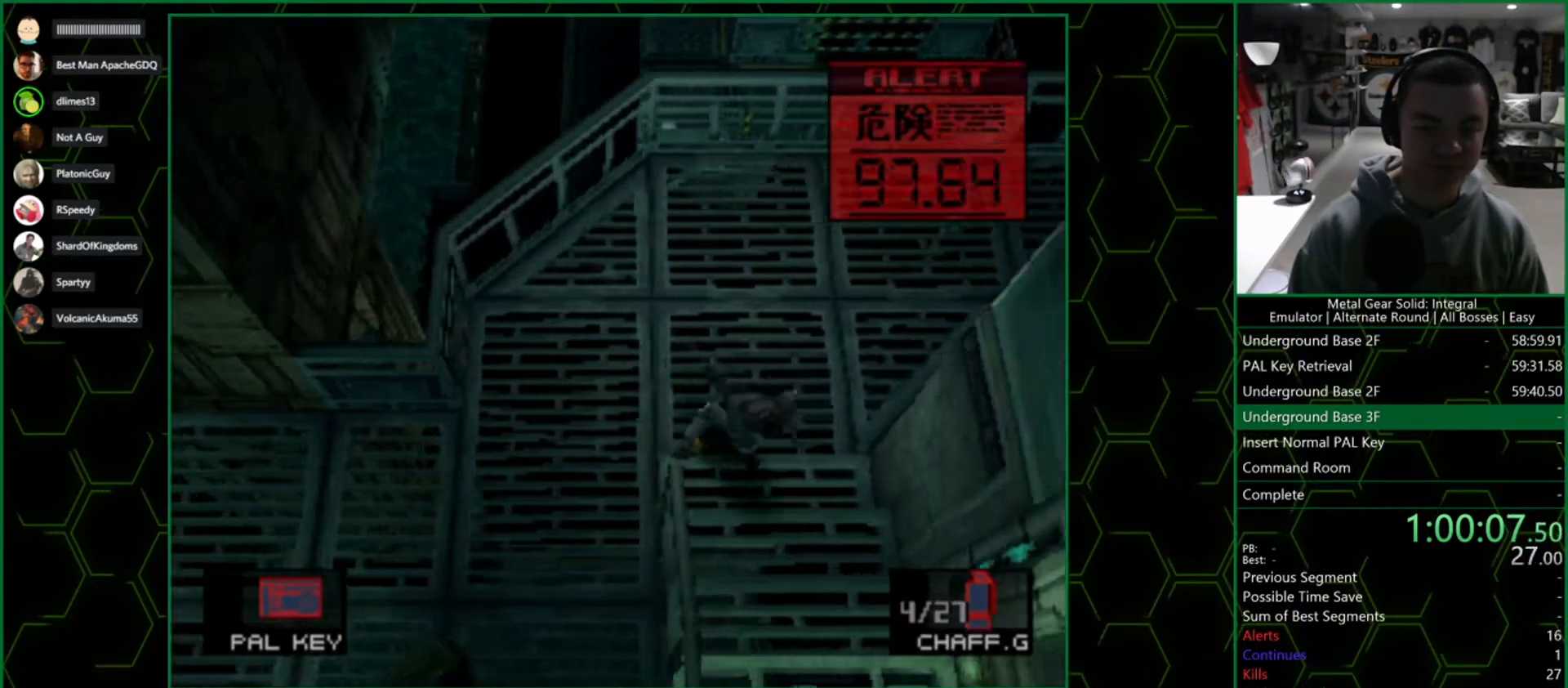
{"buttons": [], "left_stick": "center", "right_stick": "center", "events": [[450, "left_stick", "center"]]}
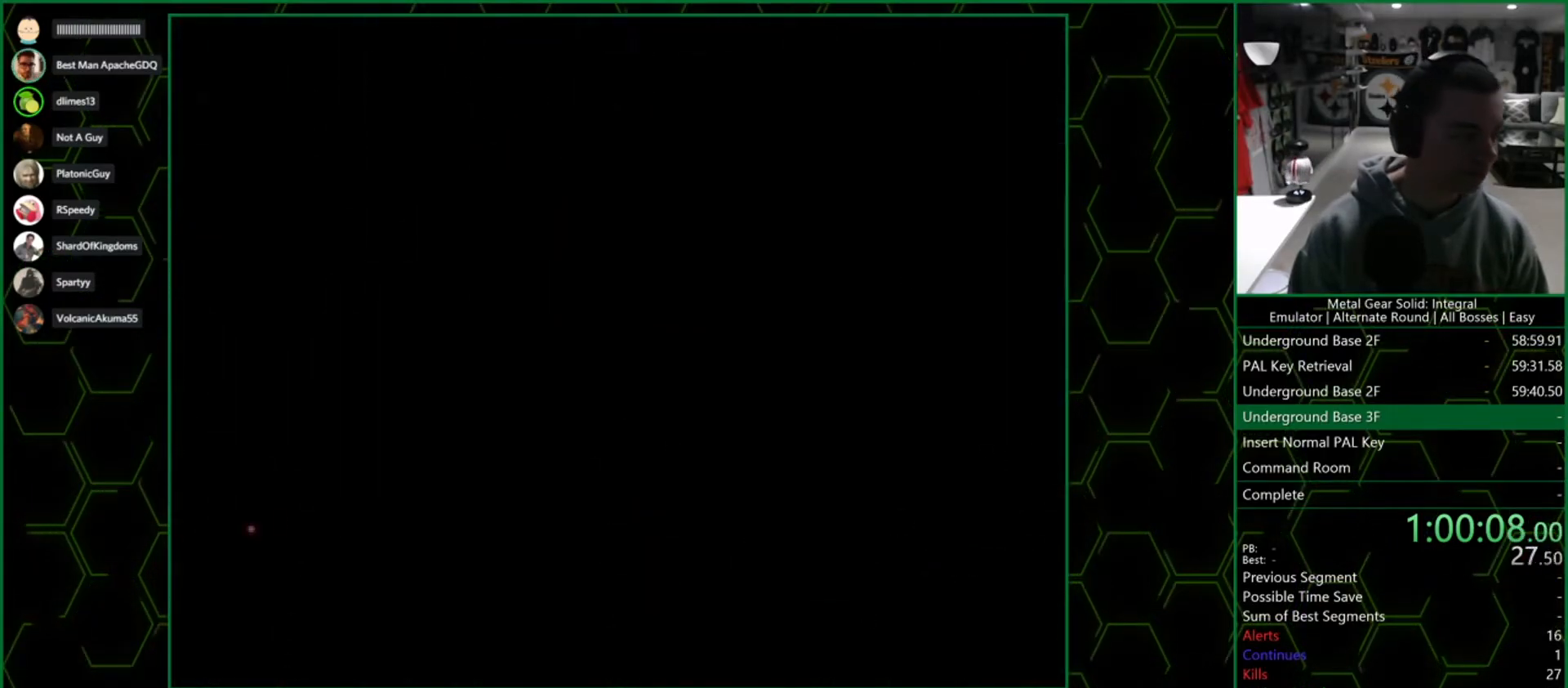
{"buttons": [], "left_stick": "down", "right_stick": "center", "events": [[83, "left_stick", "down"]]}
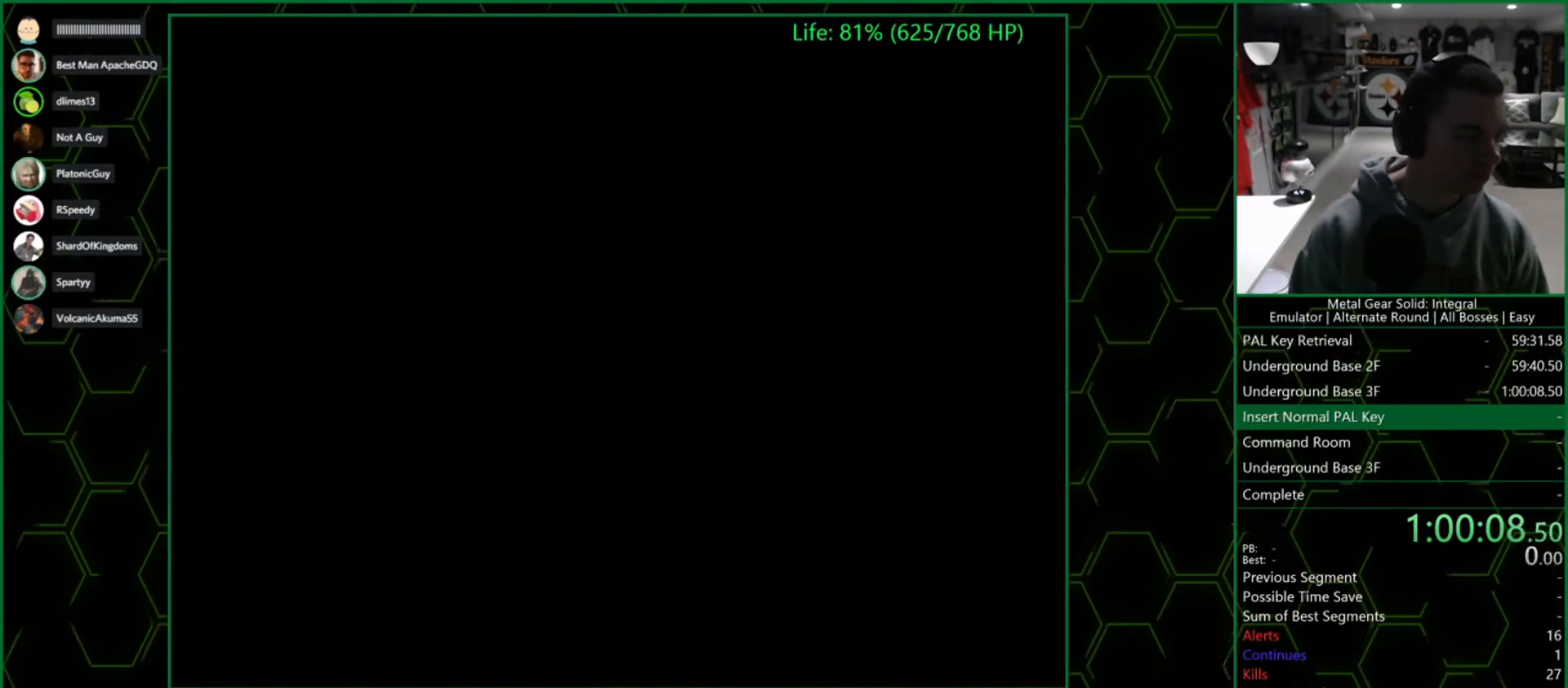
{"buttons": [], "left_stick": "down", "right_stick": "center", "events": []}
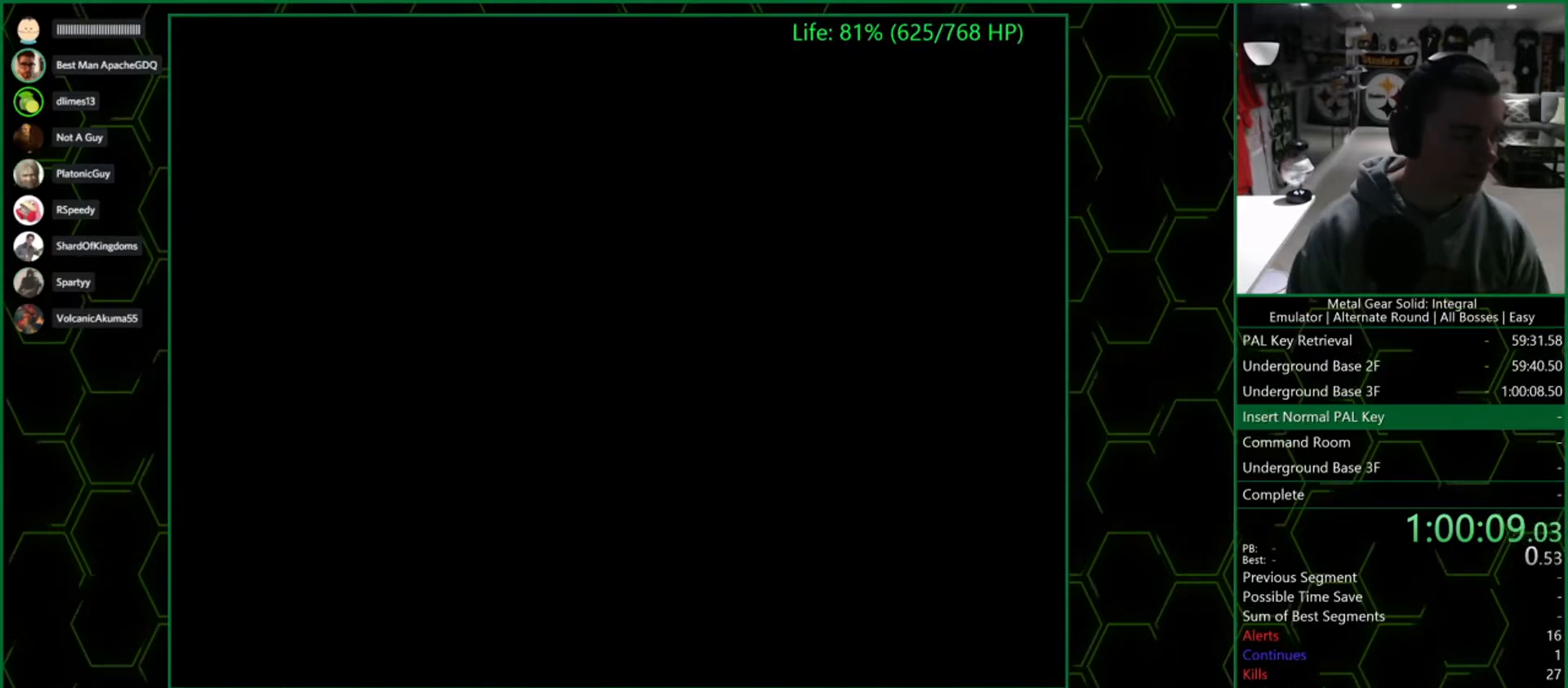
{"buttons": [], "left_stick": "down", "right_stick": "center", "events": []}
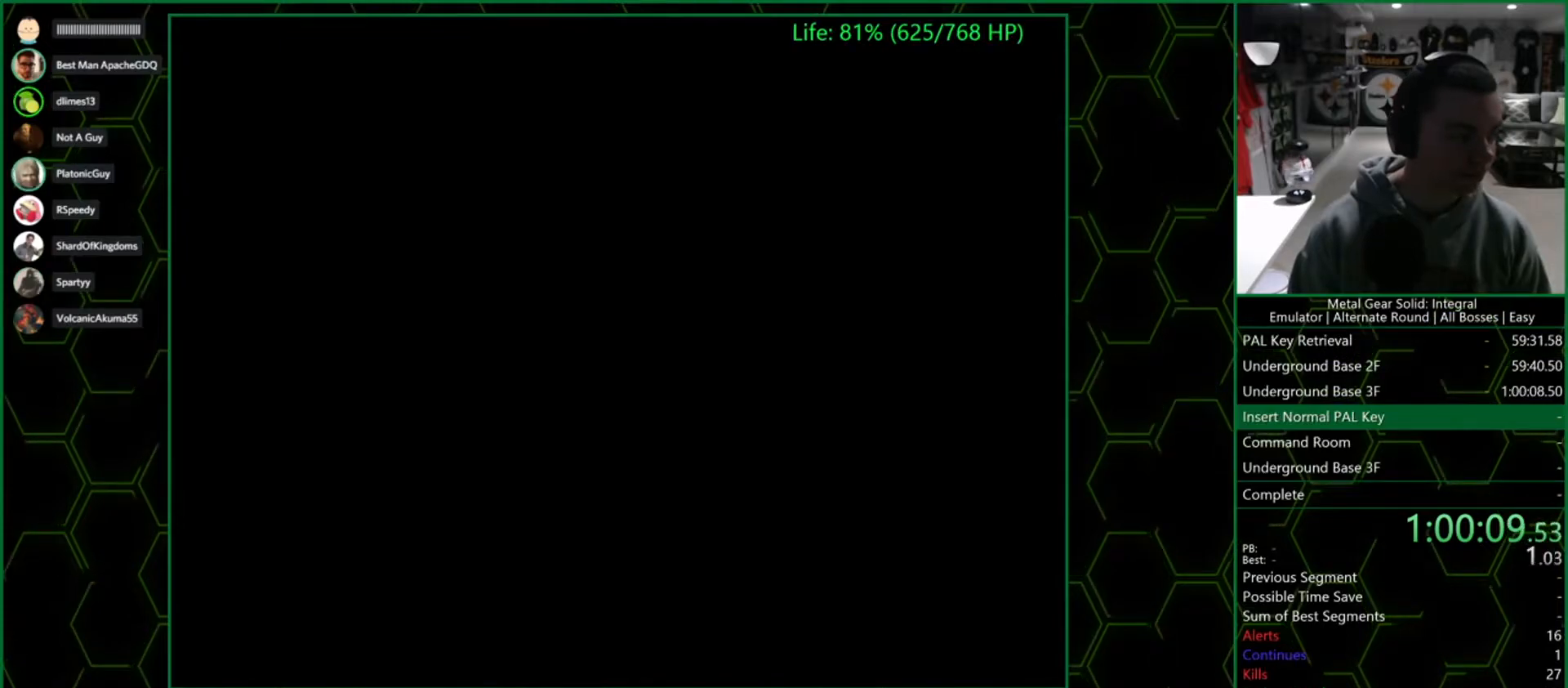
{"buttons": [], "left_stick": "down", "right_stick": "center", "events": []}
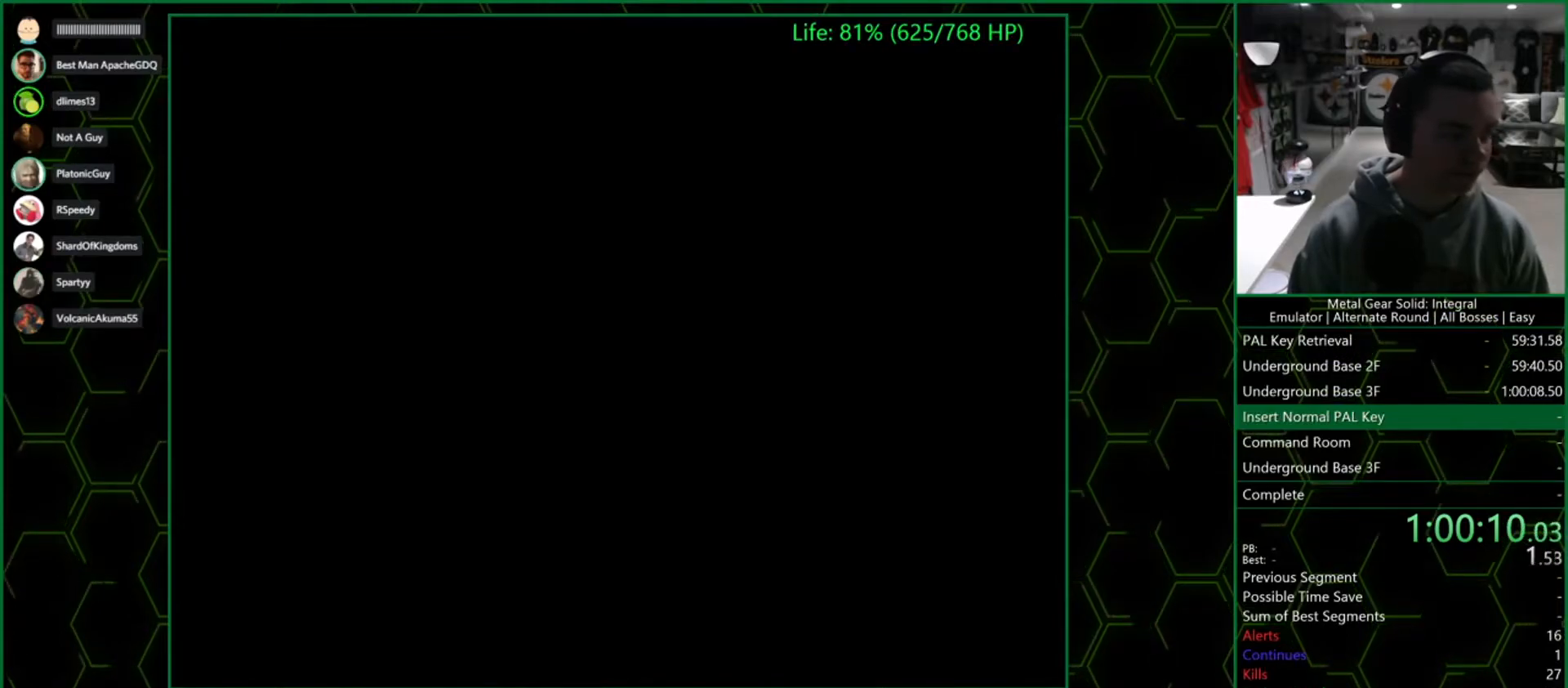
{"buttons": [], "left_stick": "down", "right_stick": "center", "events": []}
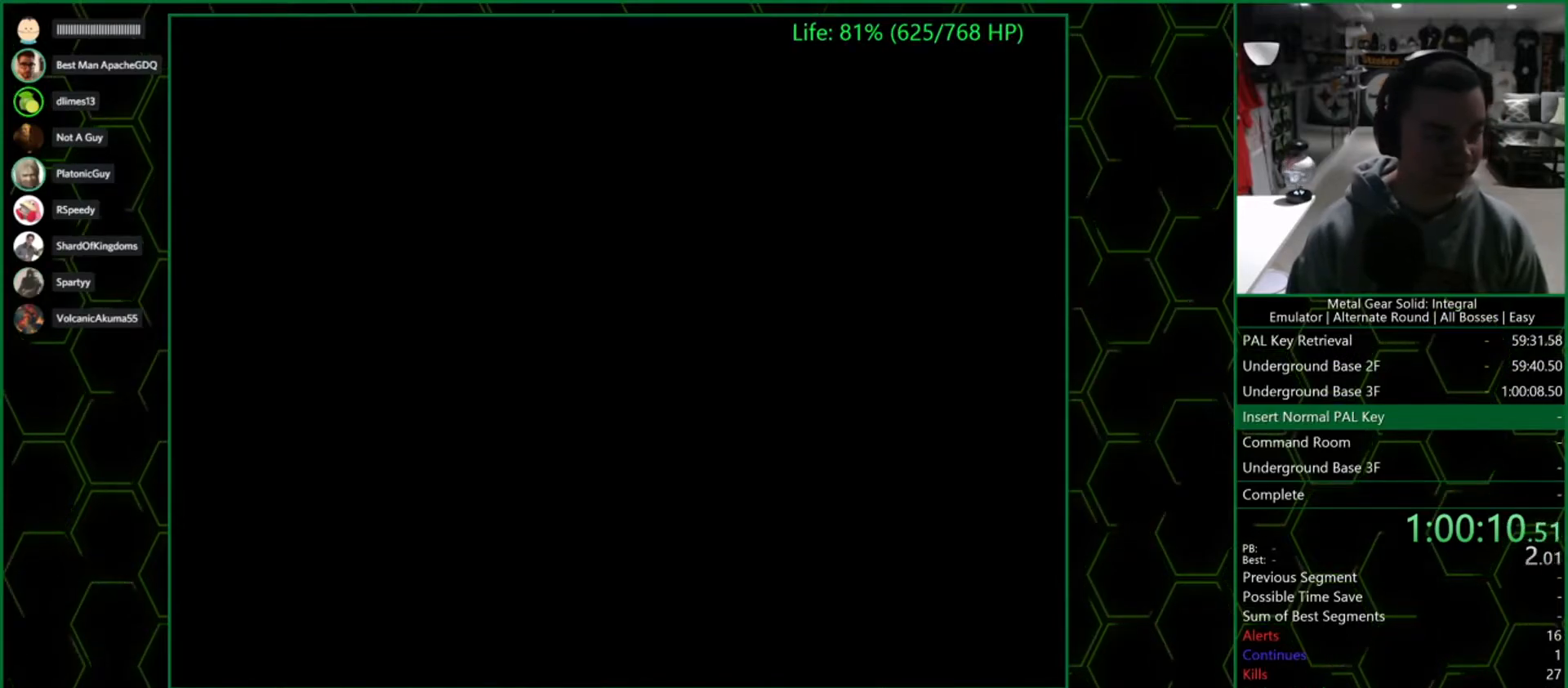
{"buttons": [], "left_stick": "down", "right_stick": "center", "events": []}
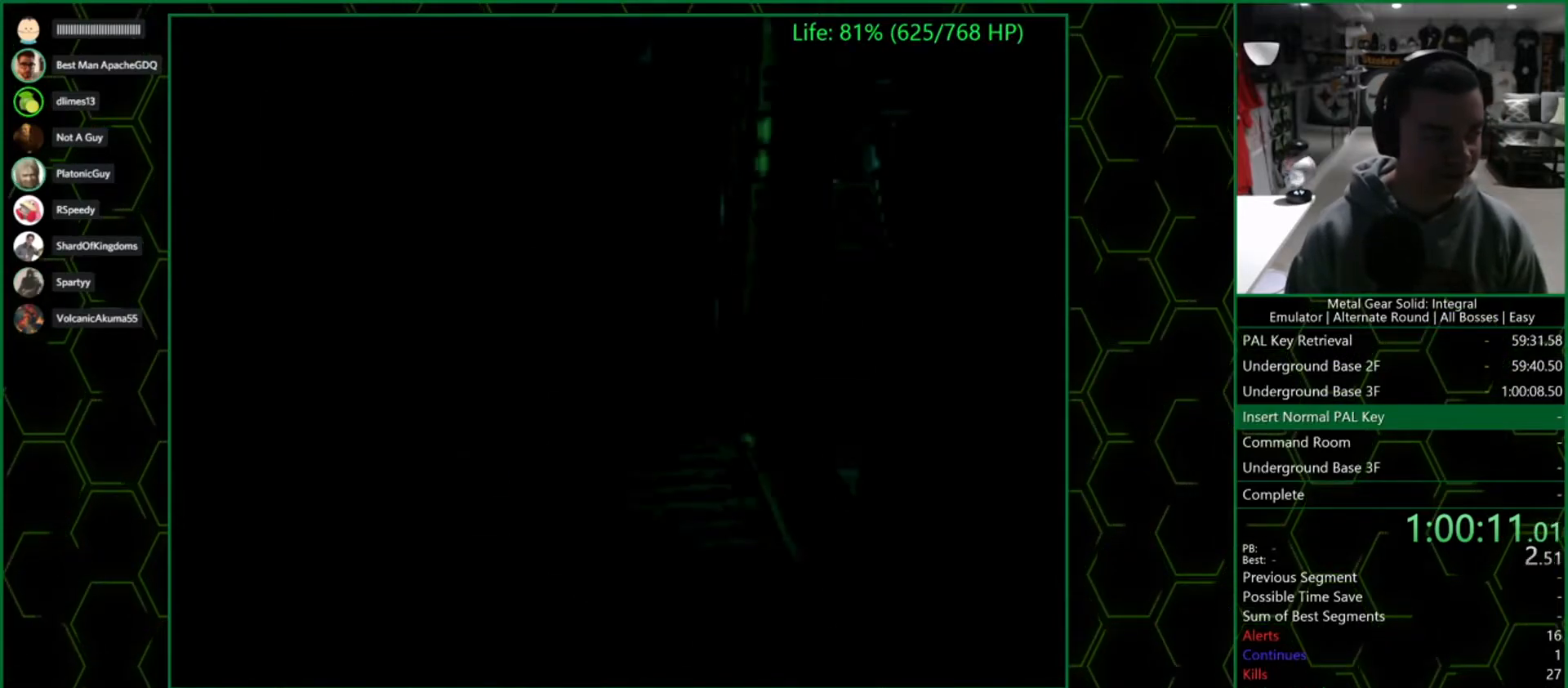
{"buttons": [], "left_stick": "down", "right_stick": "center", "events": []}
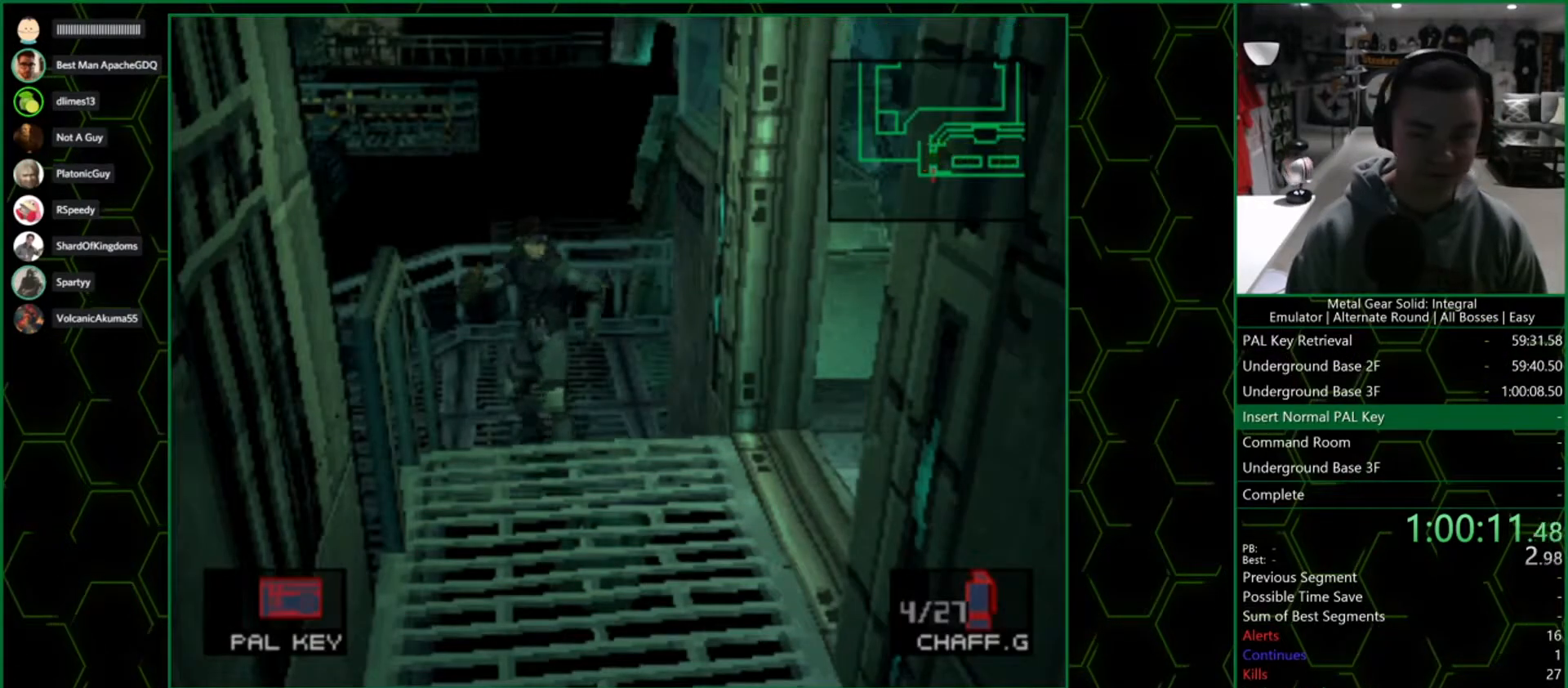
{"buttons": [], "left_stick": "up-right", "right_stick": "center", "events": [[283, "left_stick", "up-right"]]}
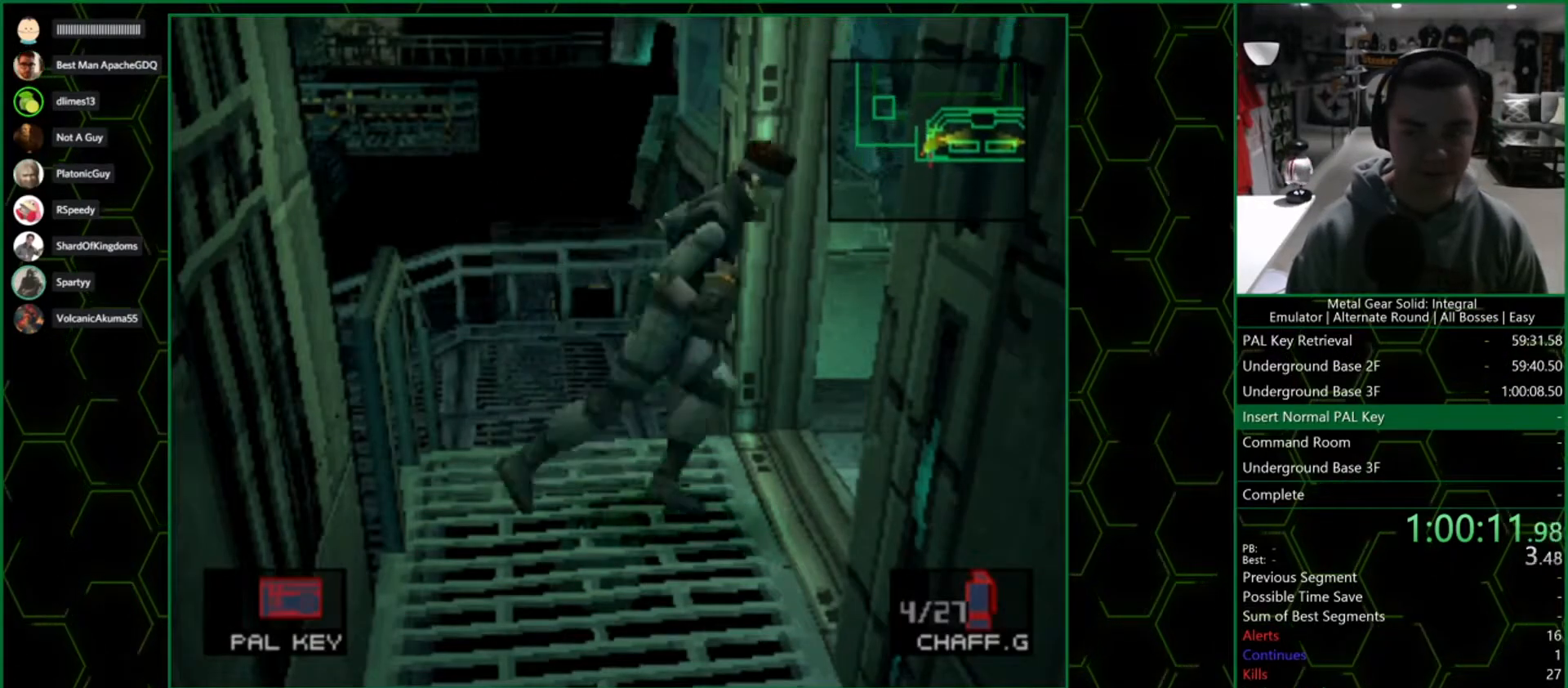
{"buttons": [], "left_stick": "up-right", "right_stick": "center", "events": [[17, "left_stick", "right"], [250, "left_stick", "up-right"]]}
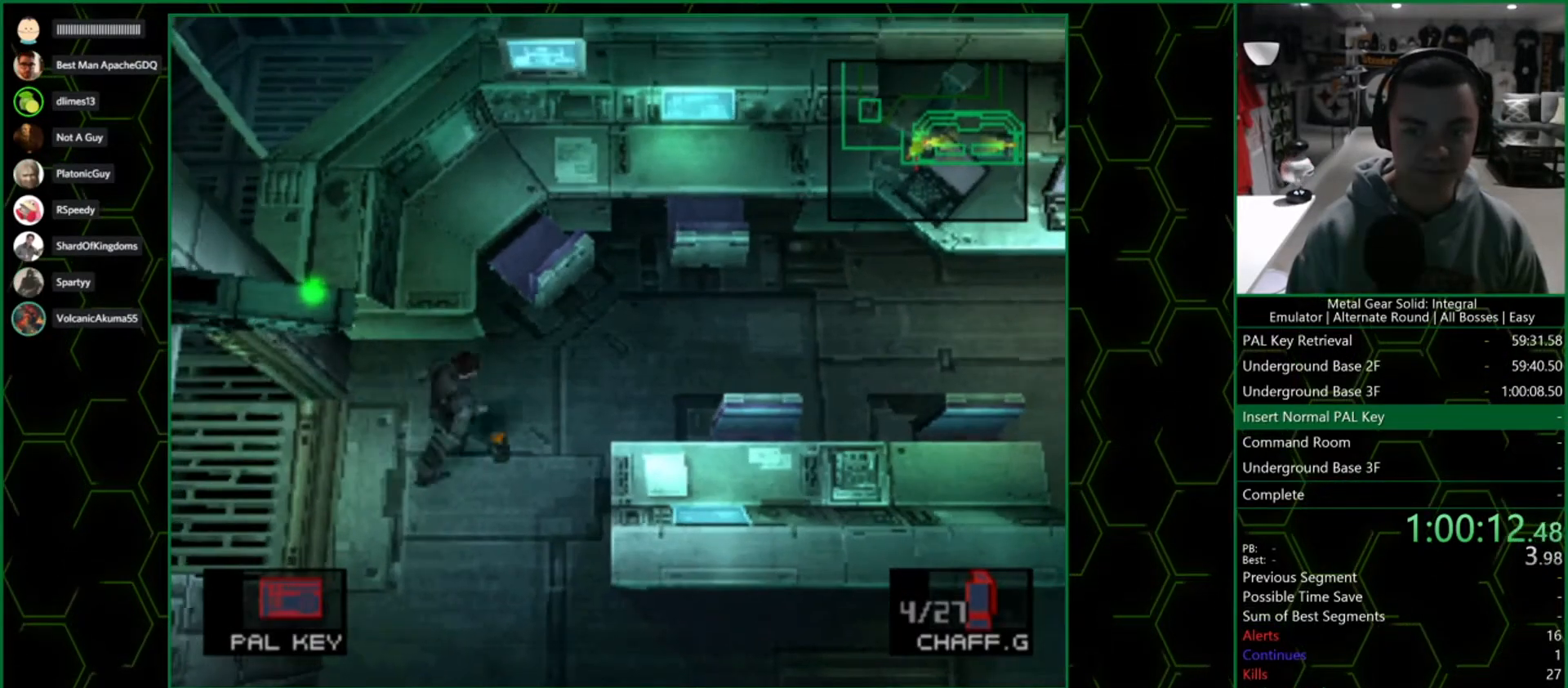
{"buttons": [], "left_stick": "up-right", "right_stick": "center", "events": []}
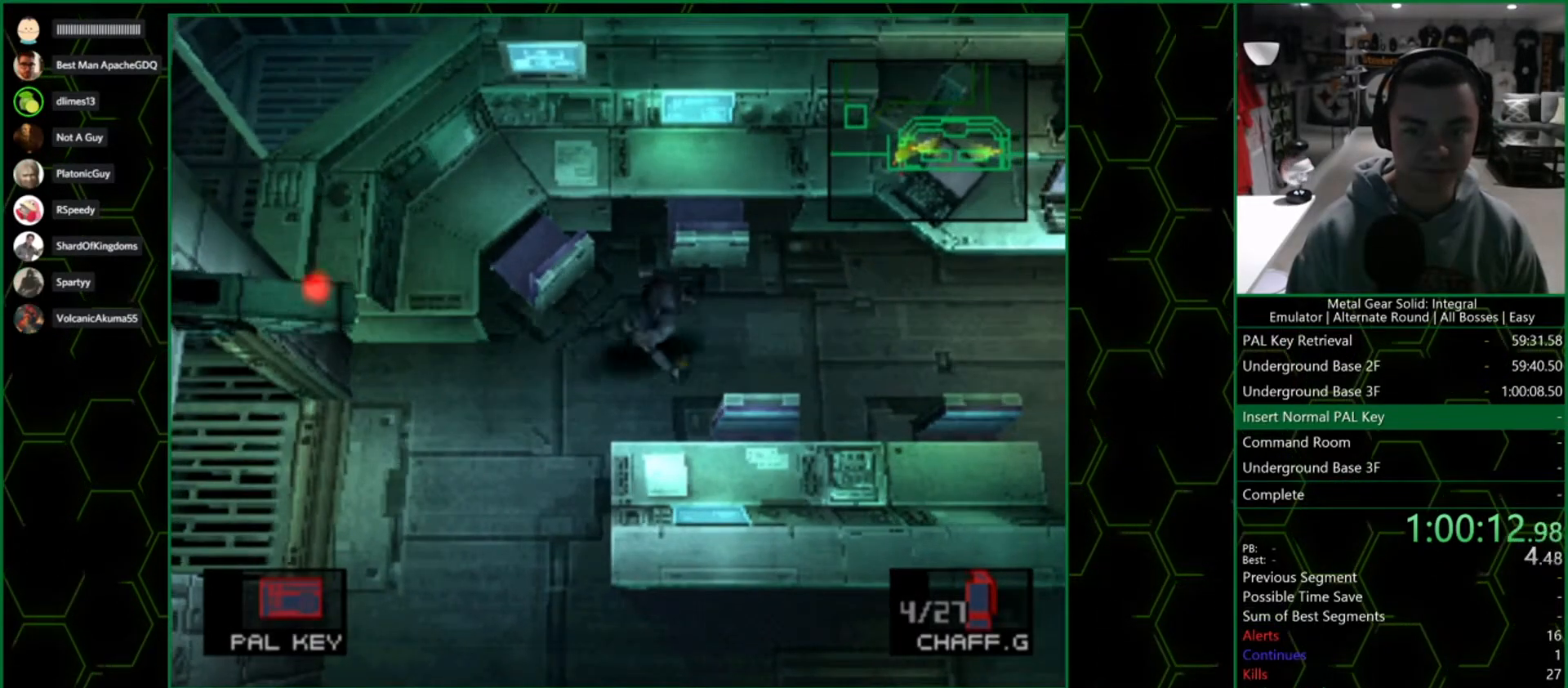
{"buttons": ["CROSS"], "left_stick": "center", "right_stick": "center", "events": [[350, "CROSS", "down"], [350, "left_stick", "center"]]}
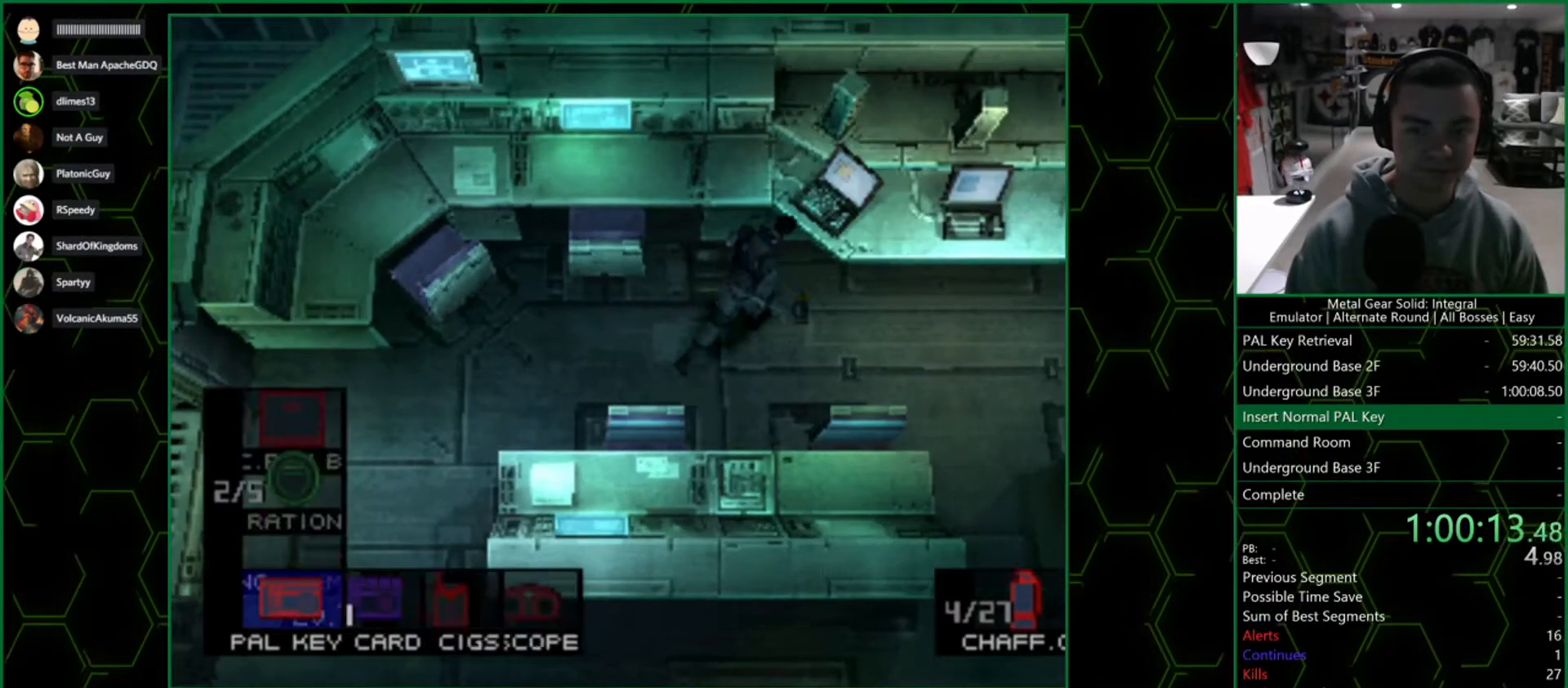
{"buttons": [], "left_stick": "center", "right_stick": "center", "events": [[450, "CROSS", "up"]]}
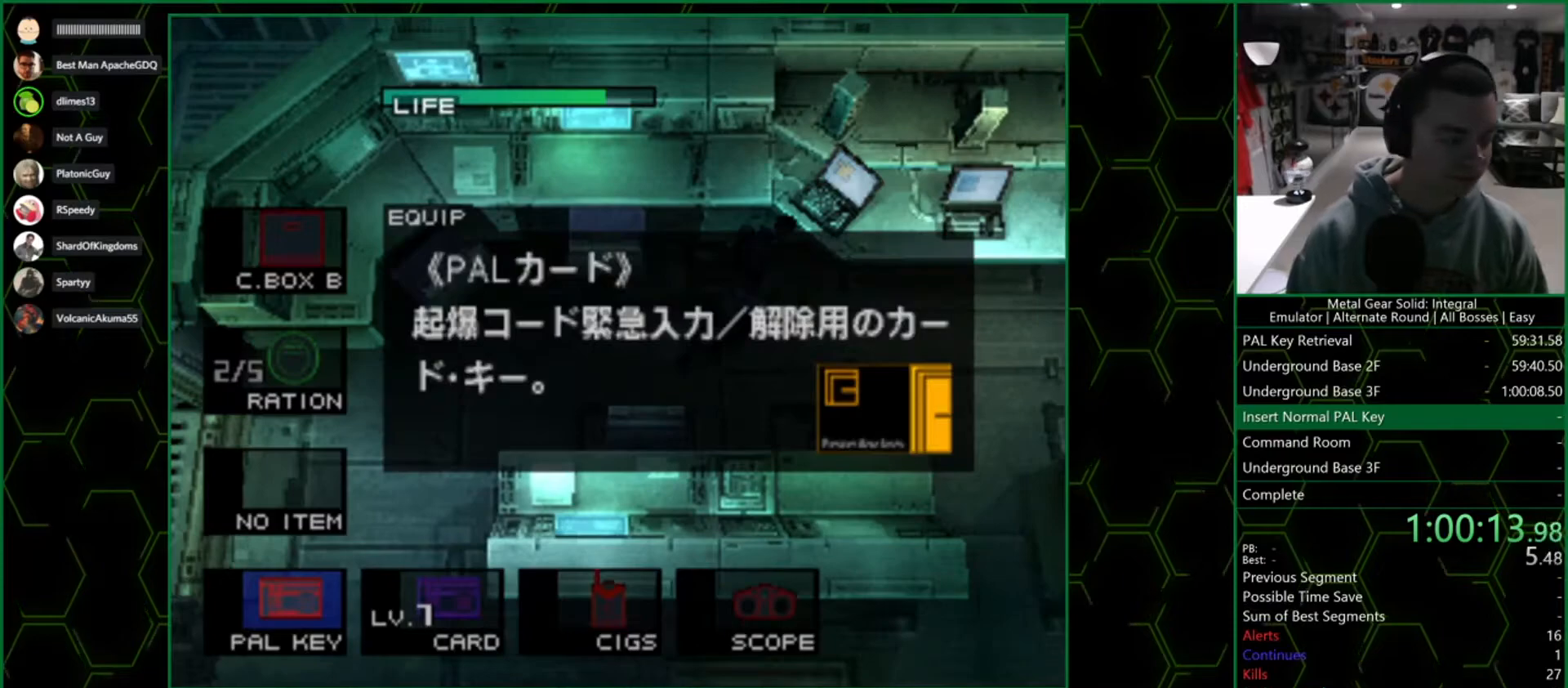
{"buttons": ["CROSS"], "left_stick": "center", "right_stick": "center", "events": [[167, "CROSS", "down"]]}
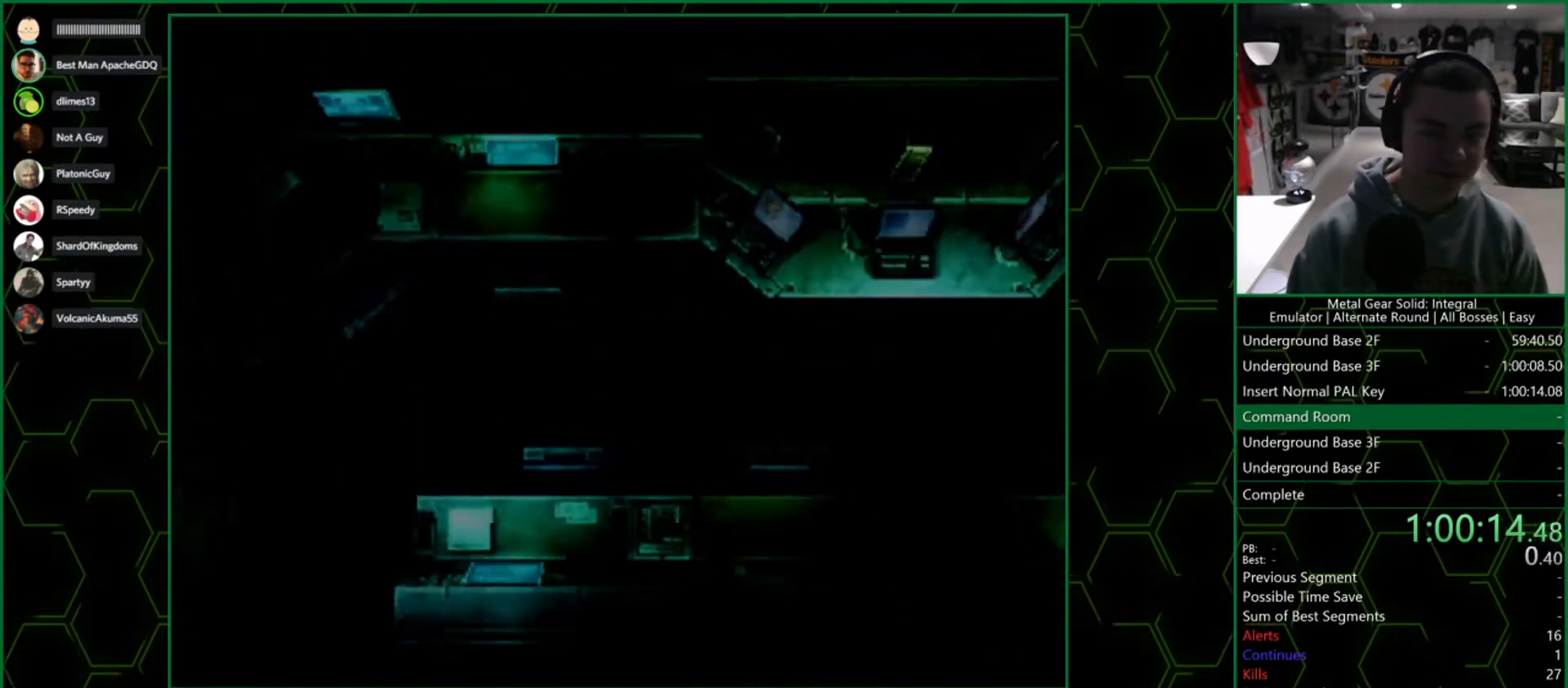
{"buttons": ["CROSS"], "left_stick": "center", "right_stick": "center", "events": []}
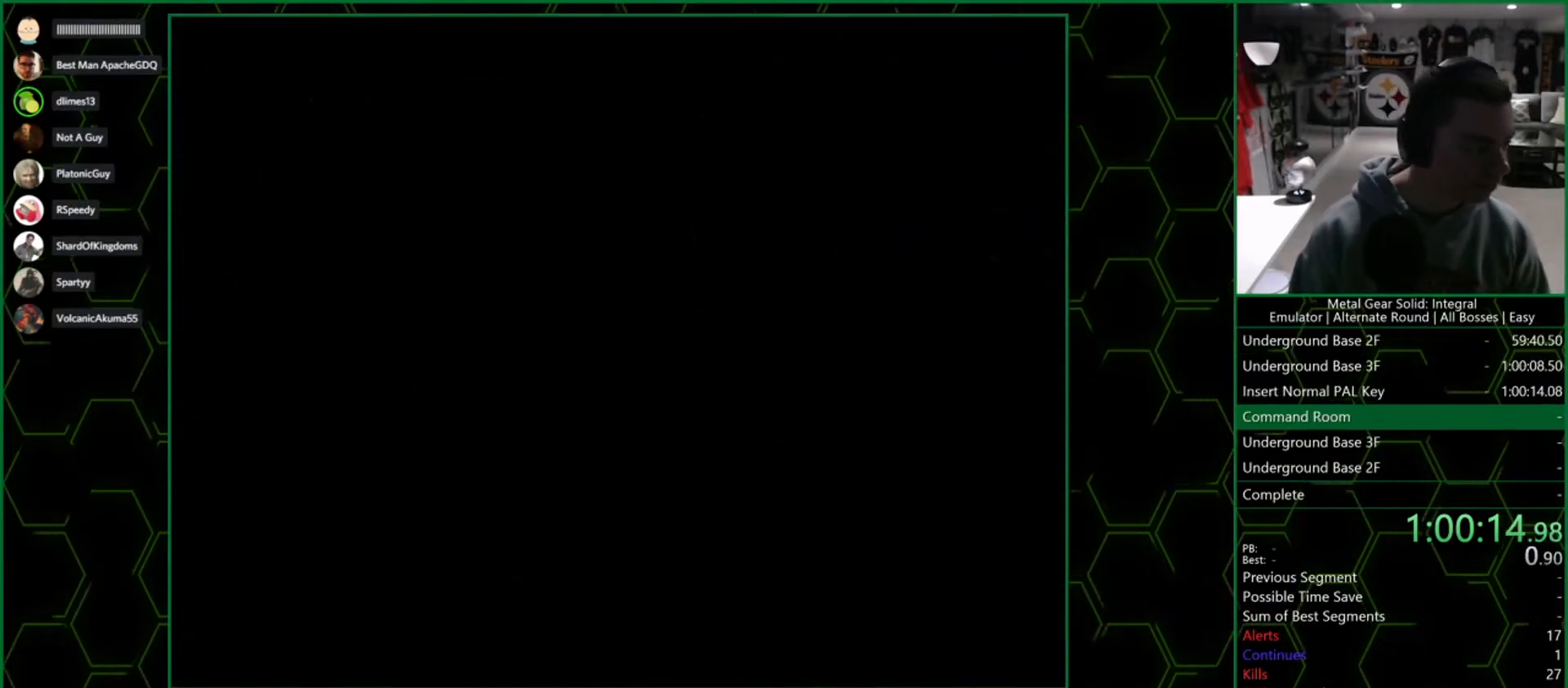
{"buttons": ["CROSS"], "left_stick": "center", "right_stick": "center", "events": []}